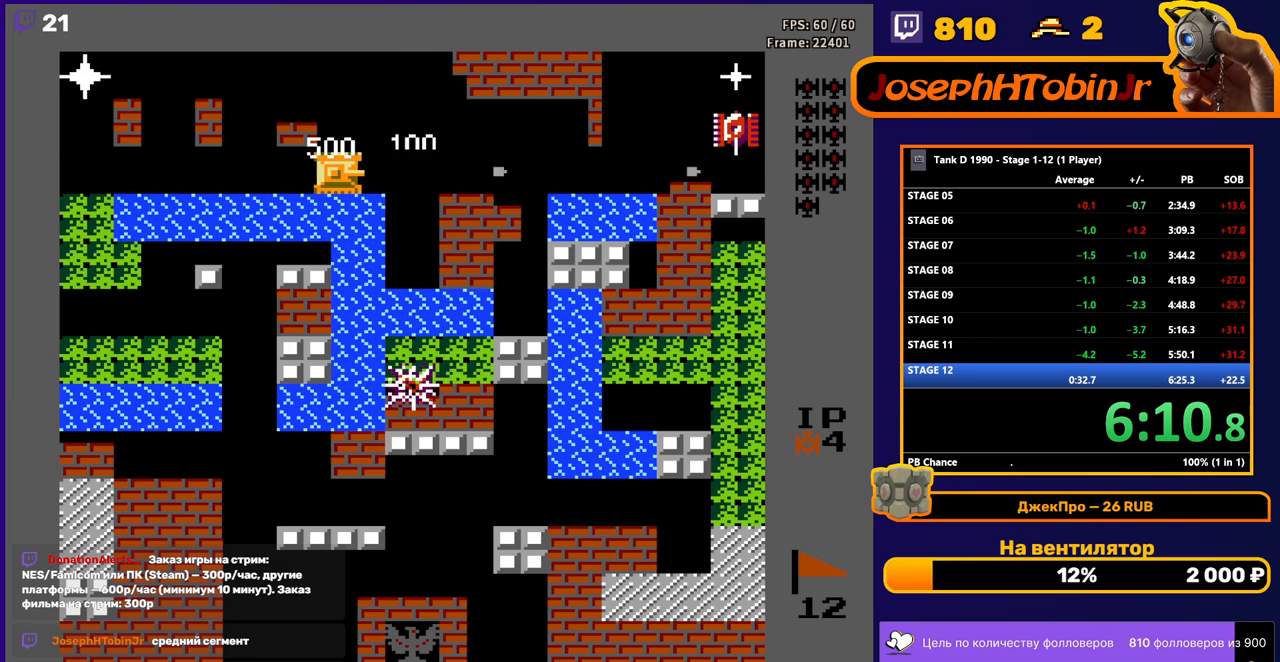
Gameplay with a controller (Nintendo layout); each line is a JSON object with the inputs held at the frame after it. "events" lists button and stick changes between this image and that frame as [ms after this image, input, new state], when the widget could be followed in between. Not read: L3 R3.
{"buttons": ["B", "DPAD_RIGHT"], "events": [[83, "DPAD_UP", "down"], [133, "DPAD_RIGHT", "up"], [417, "DPAD_RIGHT", "down"], [450, "B", "down"], [450, "DPAD_UP", "up"]]}
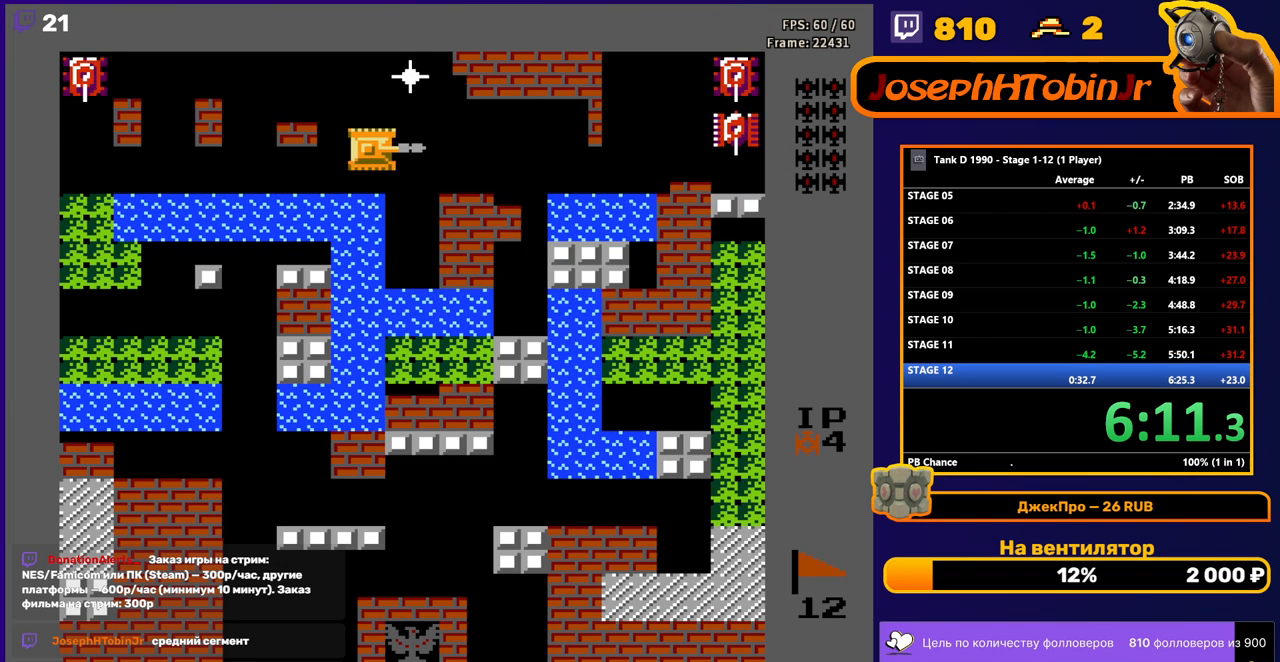
{"buttons": ["B", "DPAD_RIGHT"], "events": [[100, "DPAD_RIGHT", "up"], [167, "DPAD_LEFT", "down"], [233, "B", "up"], [267, "DPAD_UP", "down"], [283, "DPAD_LEFT", "up"], [483, "DPAD_RIGHT", "down"], [500, "B", "down"], [500, "DPAD_UP", "up"]]}
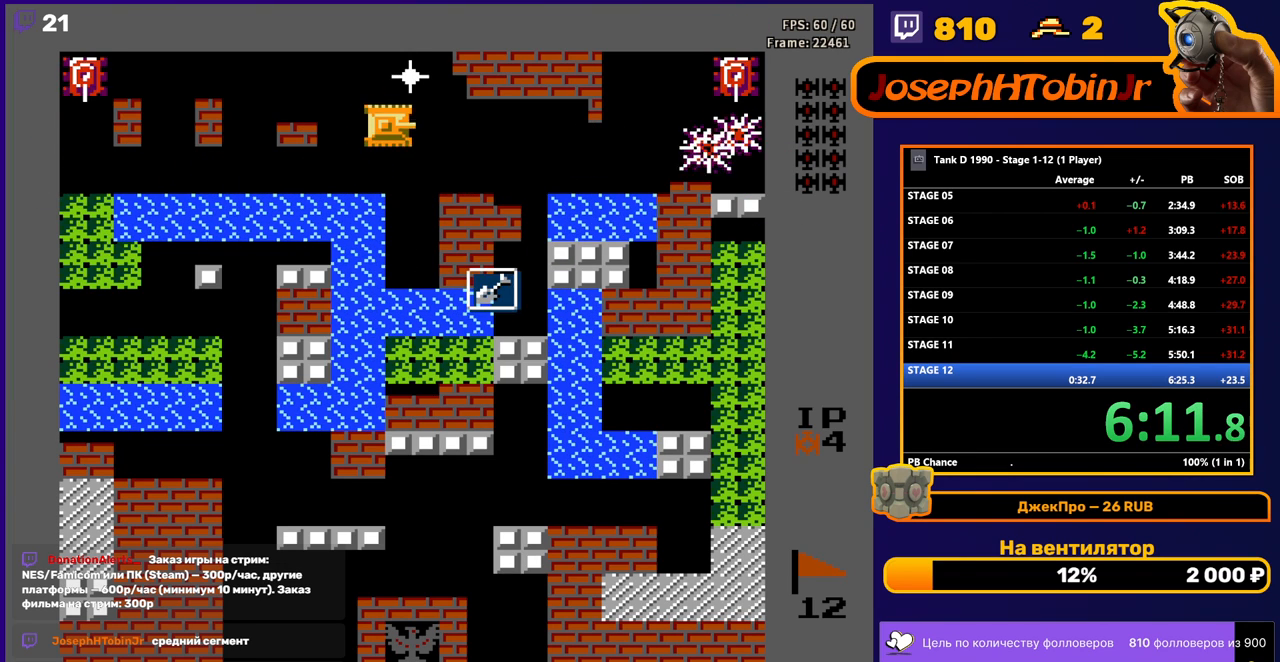
{"buttons": ["DPAD_UP"], "events": [[100, "DPAD_RIGHT", "up"], [167, "DPAD_LEFT", "down"], [200, "B", "up"], [367, "DPAD_UP", "down"], [383, "DPAD_LEFT", "up"]]}
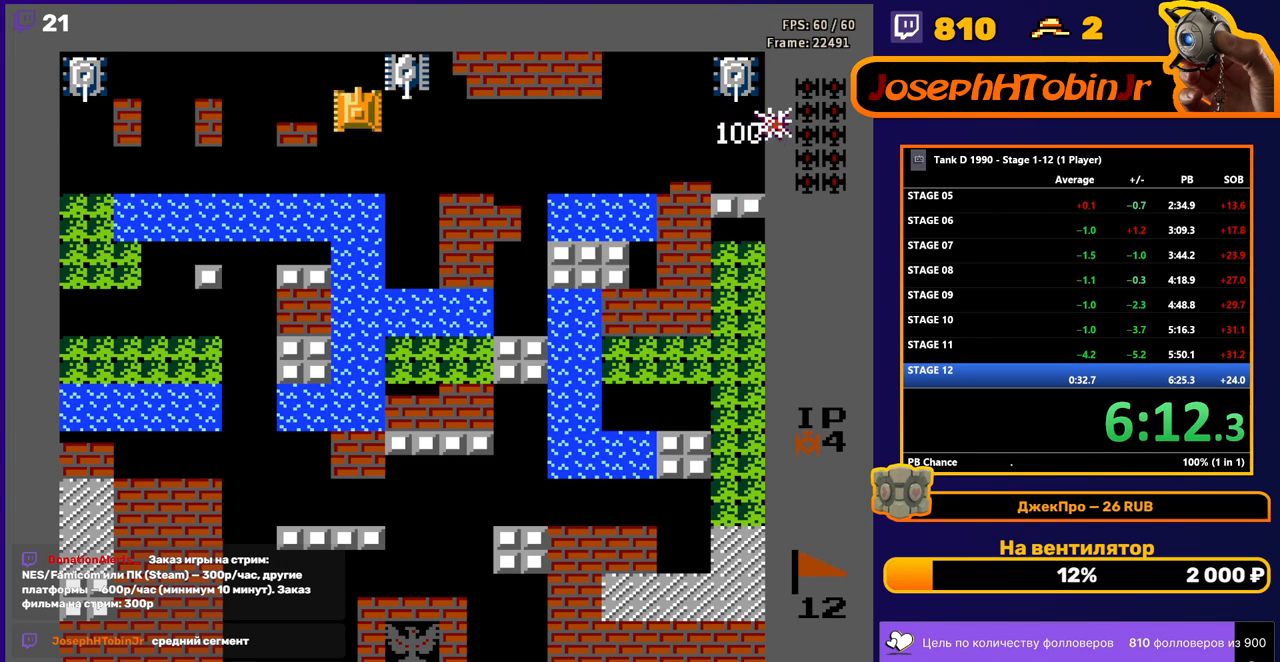
{"buttons": ["B", "DPAD_LEFT"], "events": [[50, "DPAD_RIGHT", "down"], [67, "B", "down"], [67, "DPAD_UP", "up"], [200, "DPAD_RIGHT", "up"], [250, "DPAD_LEFT", "down"]]}
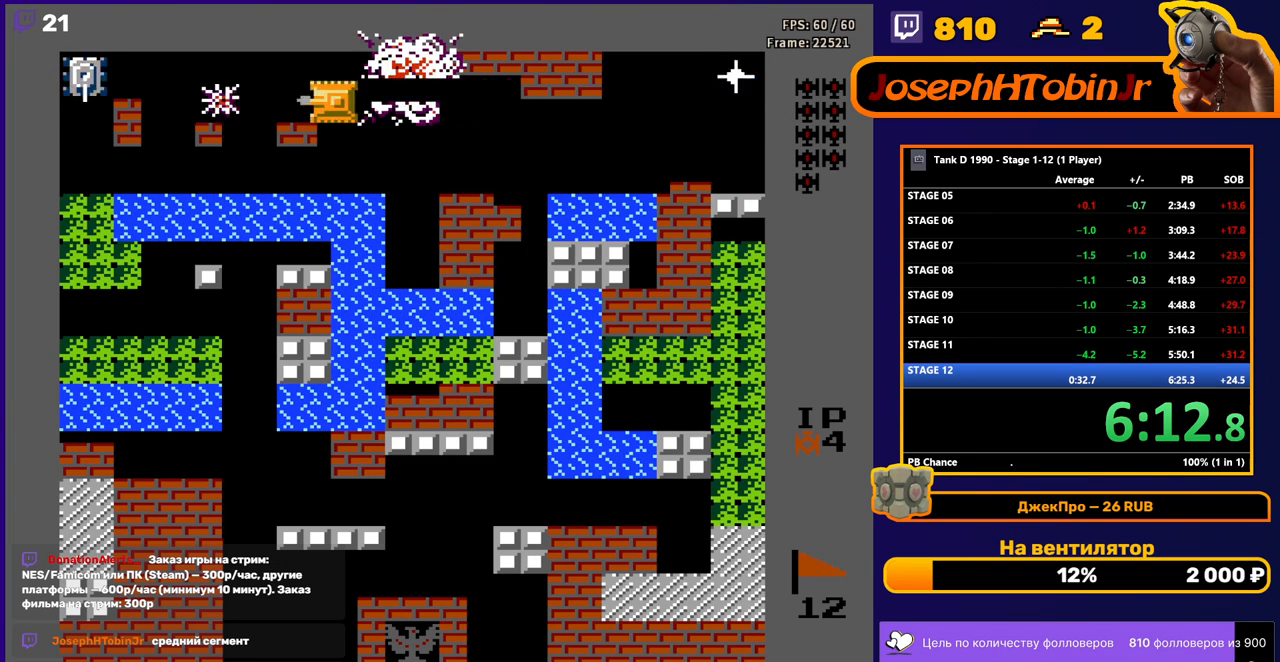
{"buttons": ["B", "DPAD_RIGHT"], "events": [[250, "DPAD_LEFT", "up"], [417, "DPAD_RIGHT", "down"]]}
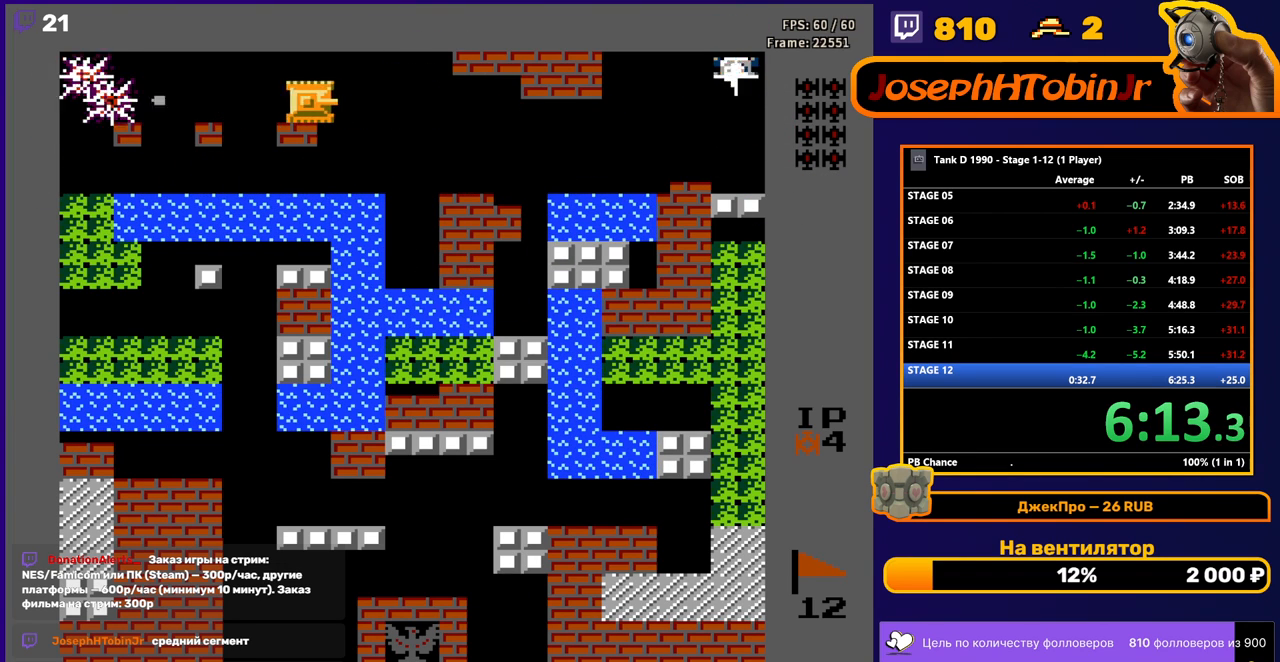
{"buttons": ["B"], "events": [[417, "DPAD_RIGHT", "up"]]}
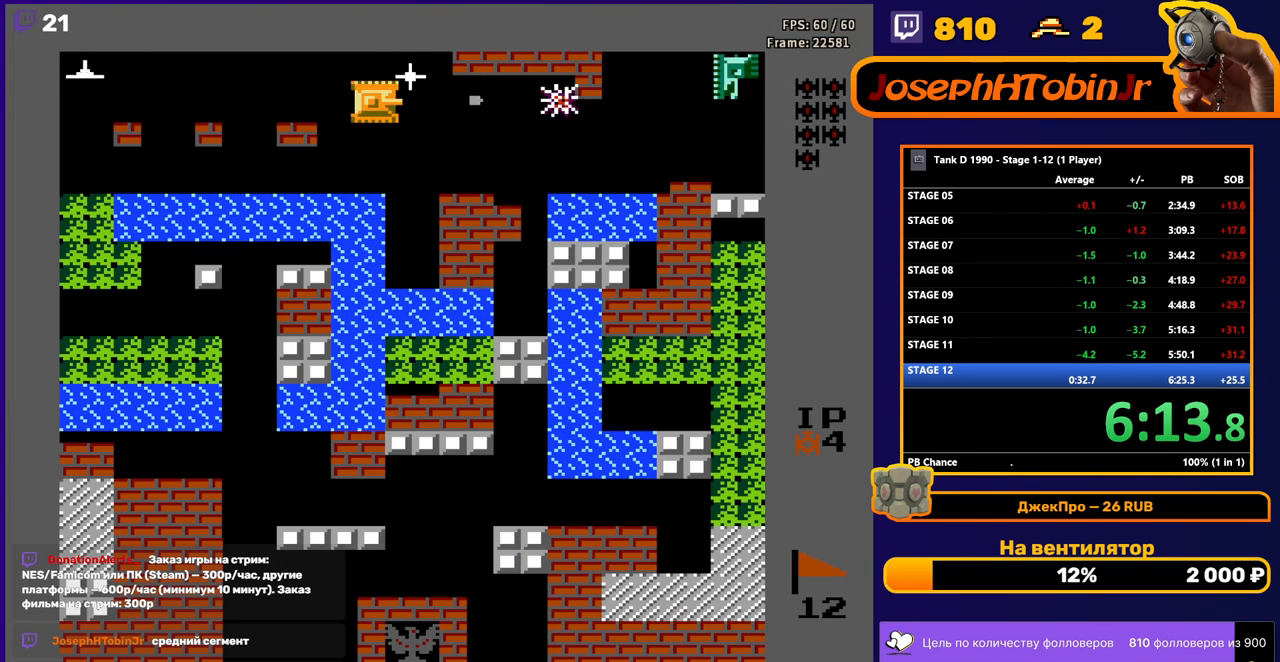
{"buttons": ["B", "DPAD_RIGHT"], "events": [[33, "DPAD_LEFT", "down"], [267, "DPAD_LEFT", "up"], [433, "DPAD_RIGHT", "down"]]}
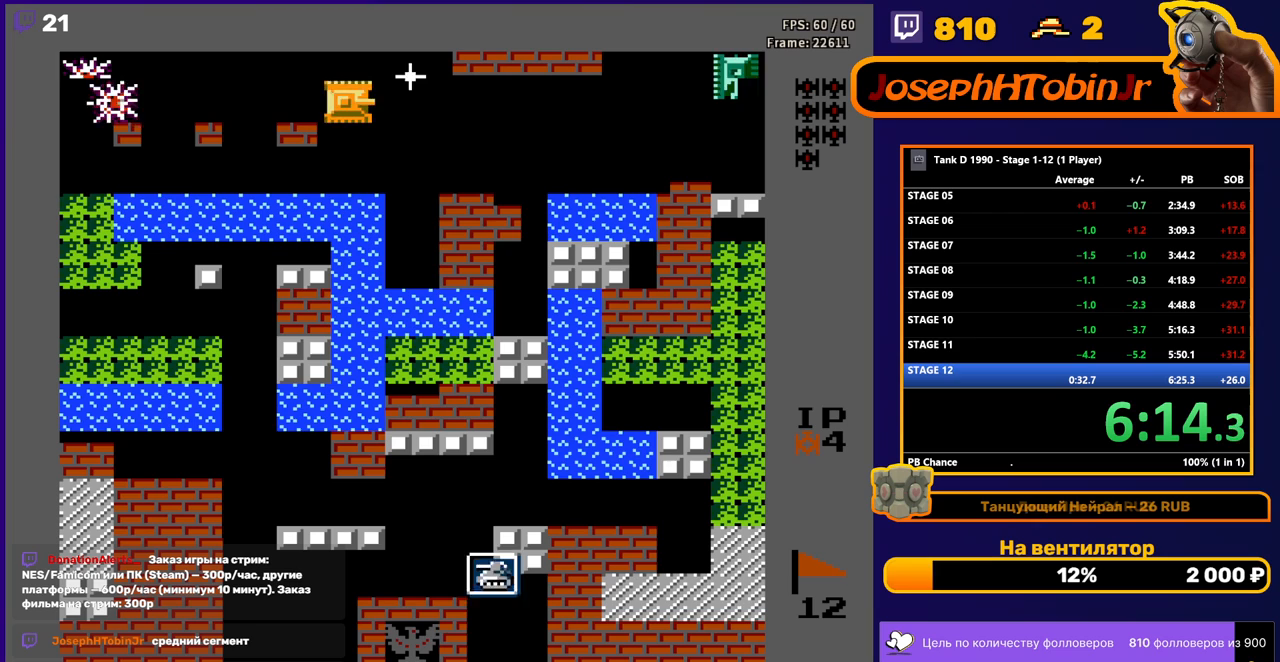
{"buttons": ["B", "DPAD_RIGHT"], "events": []}
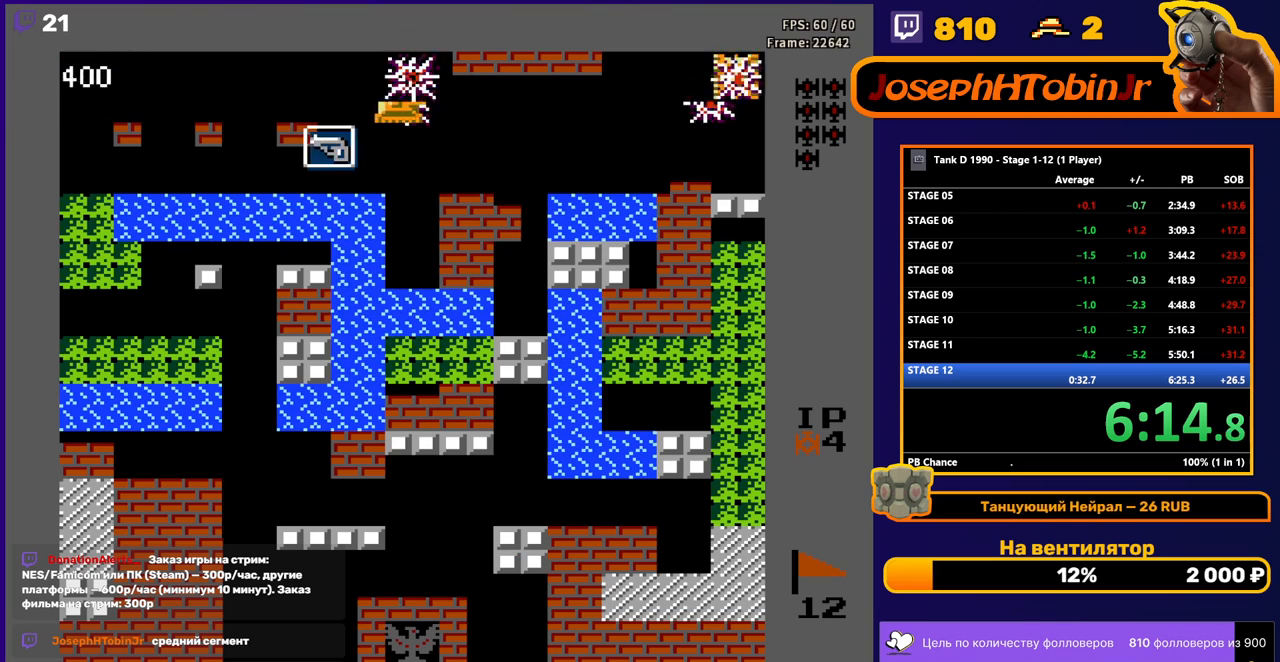
{"buttons": ["B"], "events": [[350, "DPAD_RIGHT", "up"]]}
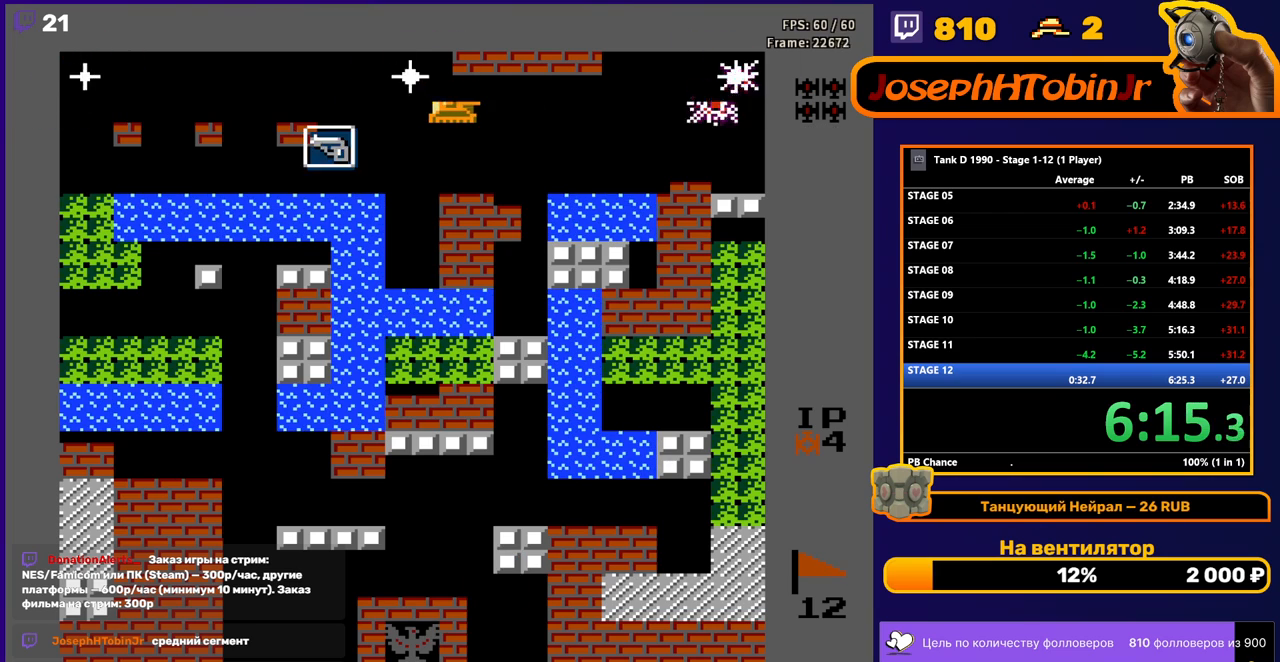
{"buttons": ["B", "DPAD_LEFT"], "events": [[133, "DPAD_LEFT", "down"], [150, "B", "up"], [217, "B", "down"]]}
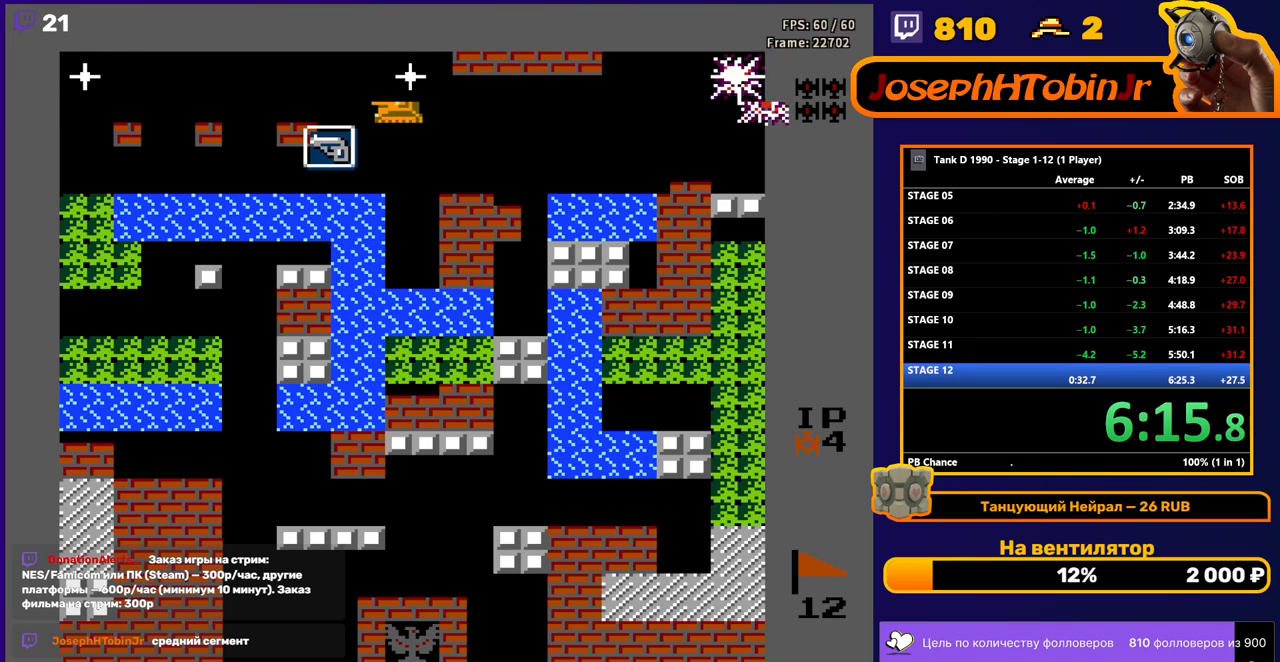
{"buttons": ["B", "DPAD_RIGHT"], "events": [[283, "DPAD_LEFT", "up"], [333, "DPAD_RIGHT", "down"]]}
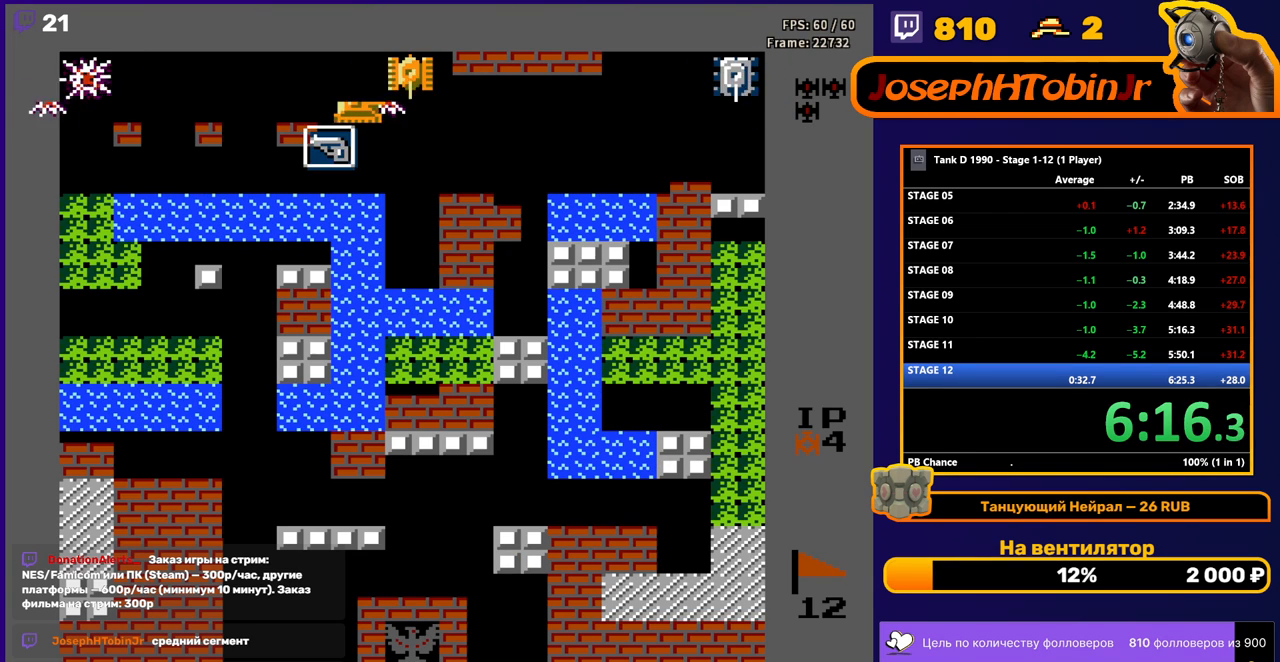
{"buttons": ["B", "DPAD_RIGHT"], "events": []}
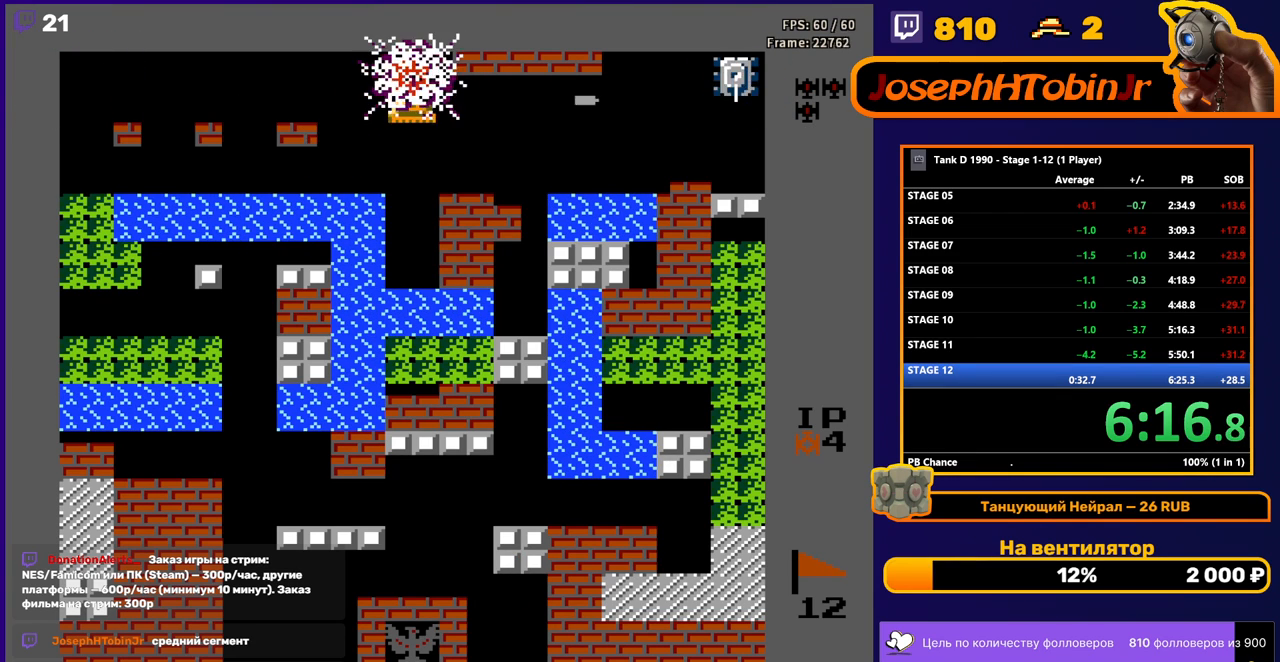
{"buttons": ["B", "DPAD_LEFT"], "events": [[133, "DPAD_RIGHT", "up"], [350, "DPAD_LEFT", "down"], [367, "B", "up"], [417, "B", "down"]]}
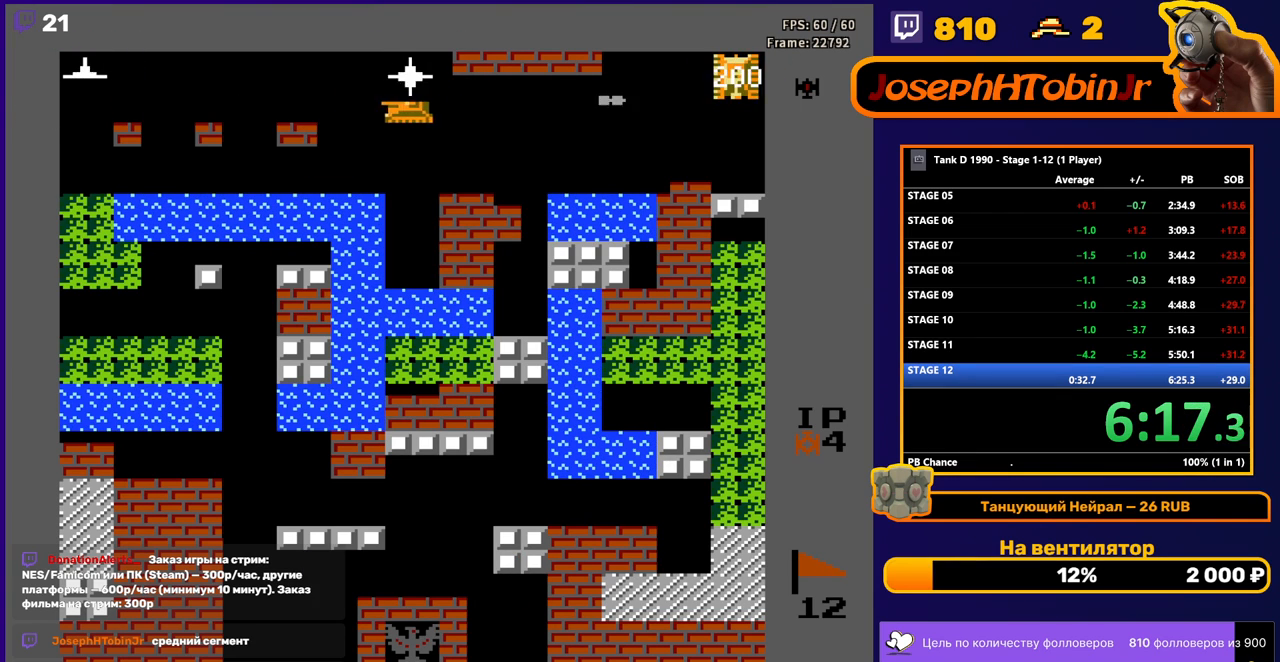
{"buttons": ["B"], "events": [[317, "DPAD_LEFT", "up"]]}
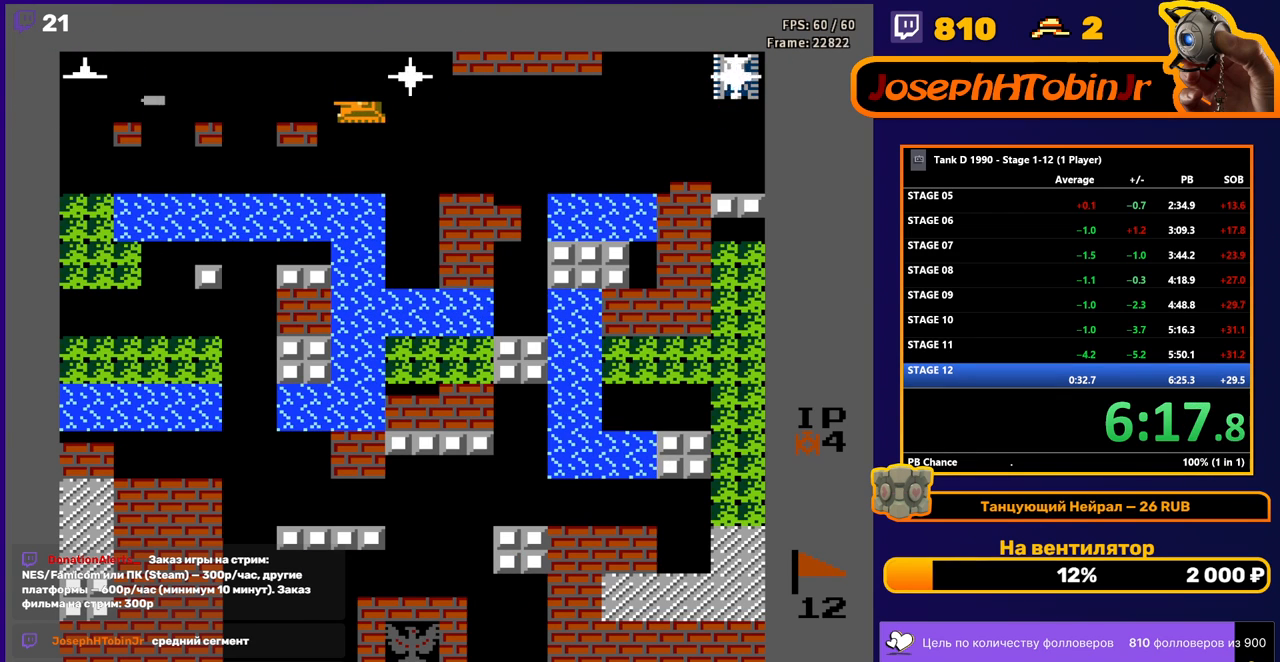
{"buttons": ["B", "DPAD_RIGHT"], "events": [[17, "DPAD_RIGHT", "down"]]}
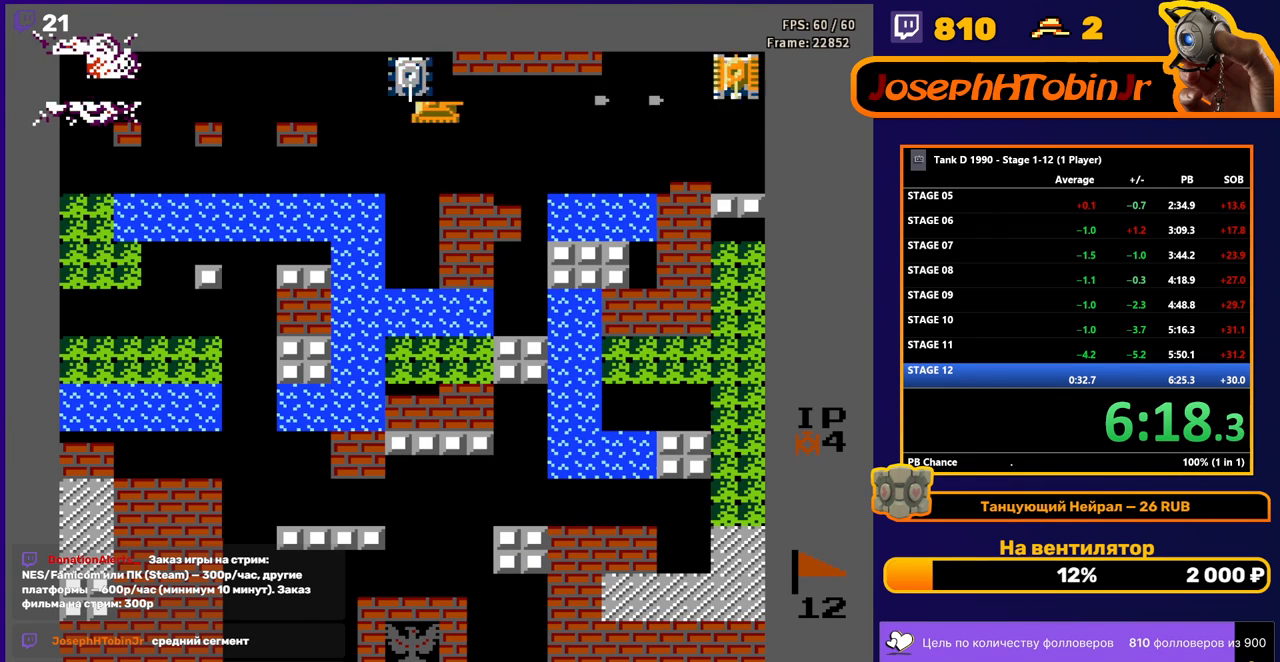
{"buttons": ["DPAD_LEFT"], "events": [[483, "DPAD_RIGHT", "up"], [500, "B", "up"], [500, "DPAD_LEFT", "down"]]}
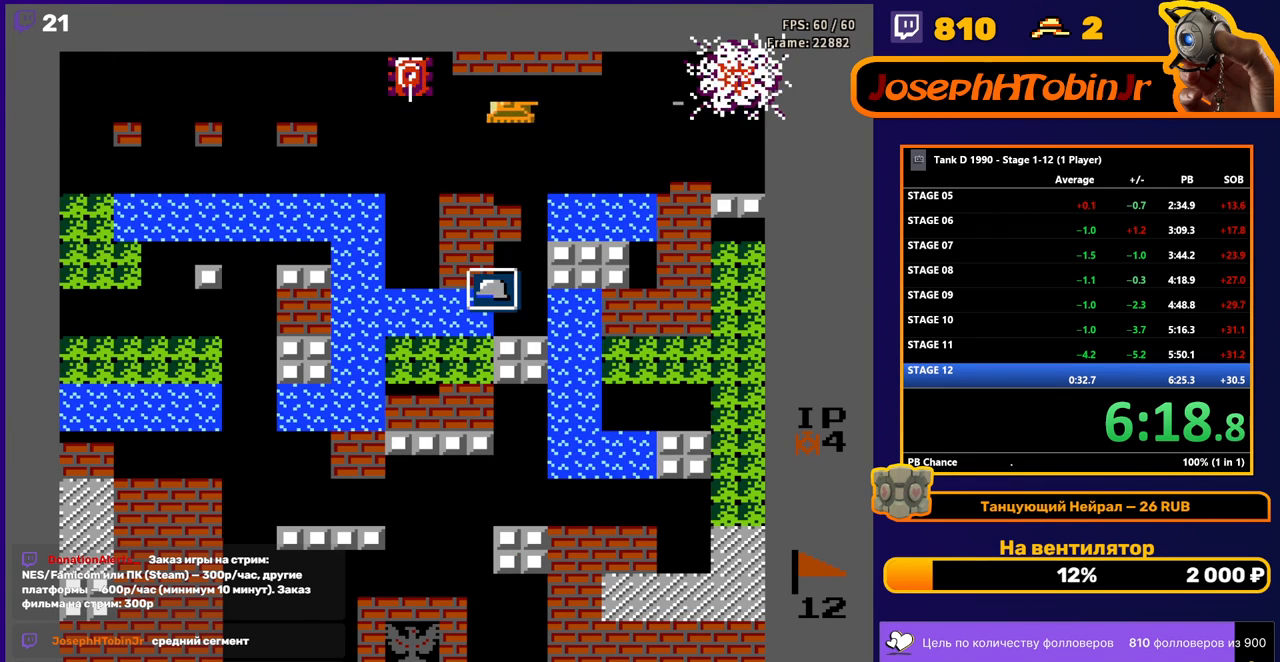
{"buttons": ["DPAD_RIGHT"], "events": [[33, "B", "down"], [433, "B", "up"], [450, "DPAD_LEFT", "up"], [450, "DPAD_RIGHT", "down"]]}
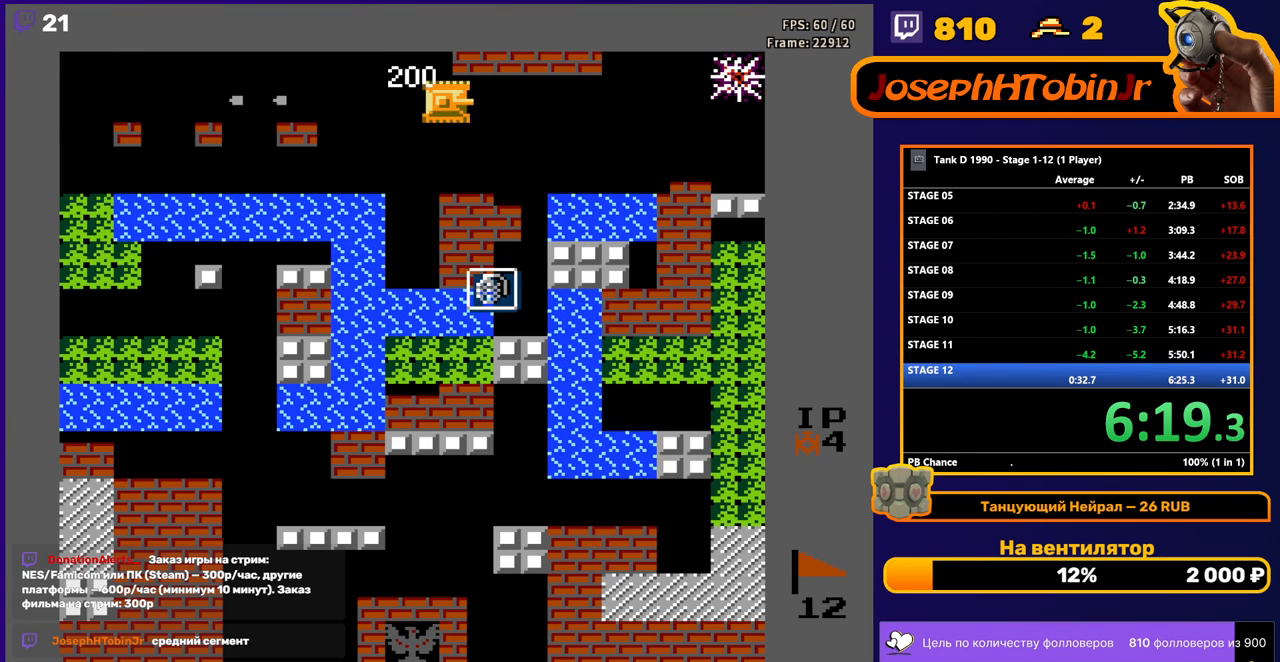
{"buttons": ["DPAD_DOWN"], "events": [[283, "DPAD_RIGHT", "up"], [500, "DPAD_DOWN", "down"]]}
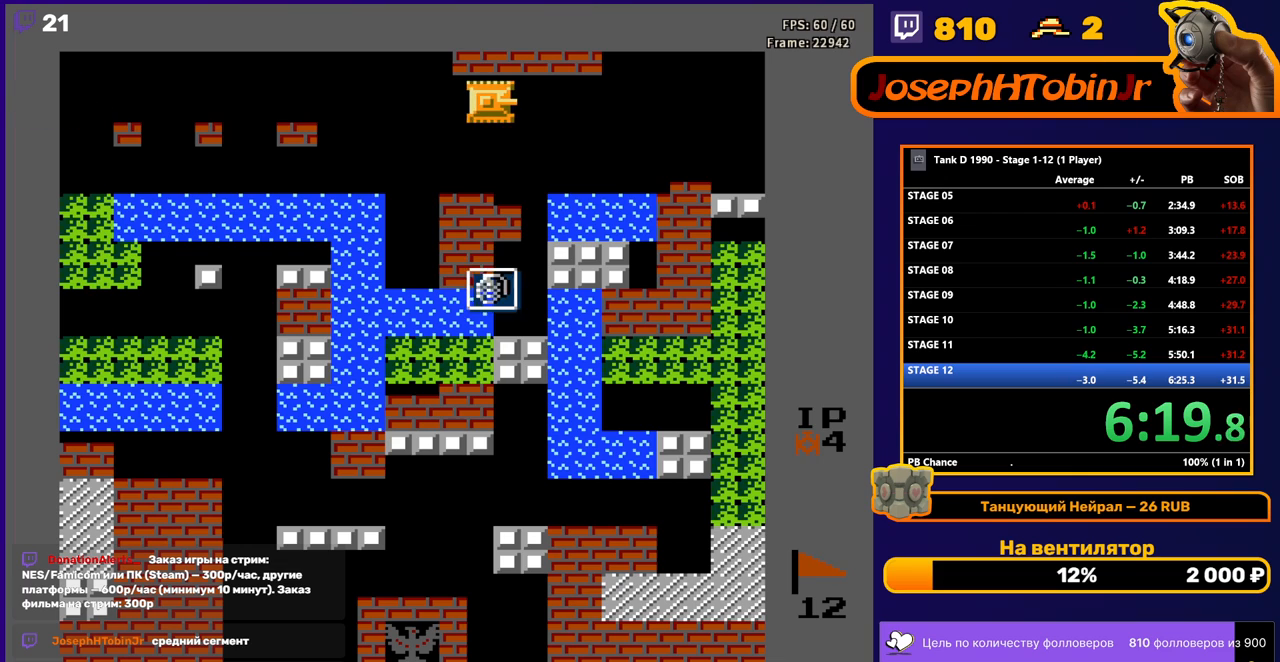
{"buttons": ["DPAD_DOWN"], "events": [[83, "B", "down"], [500, "B", "up"]]}
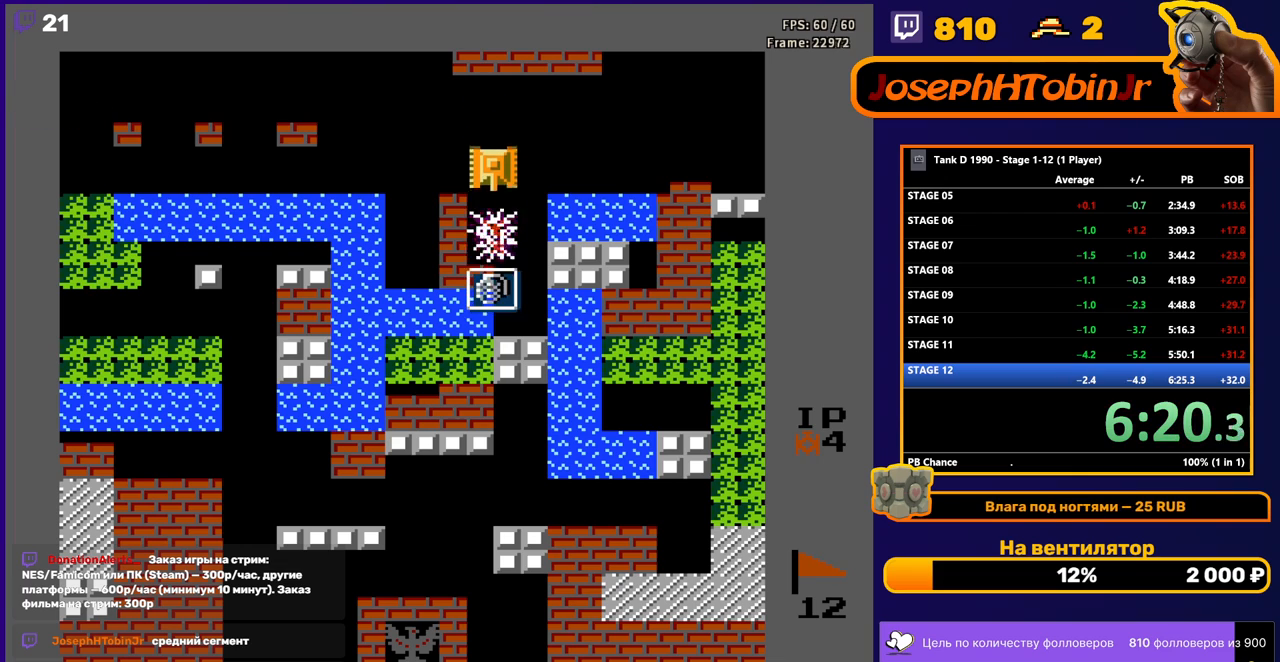
{"buttons": ["DPAD_DOWN"], "events": [[317, "A", "down"], [417, "A", "up"]]}
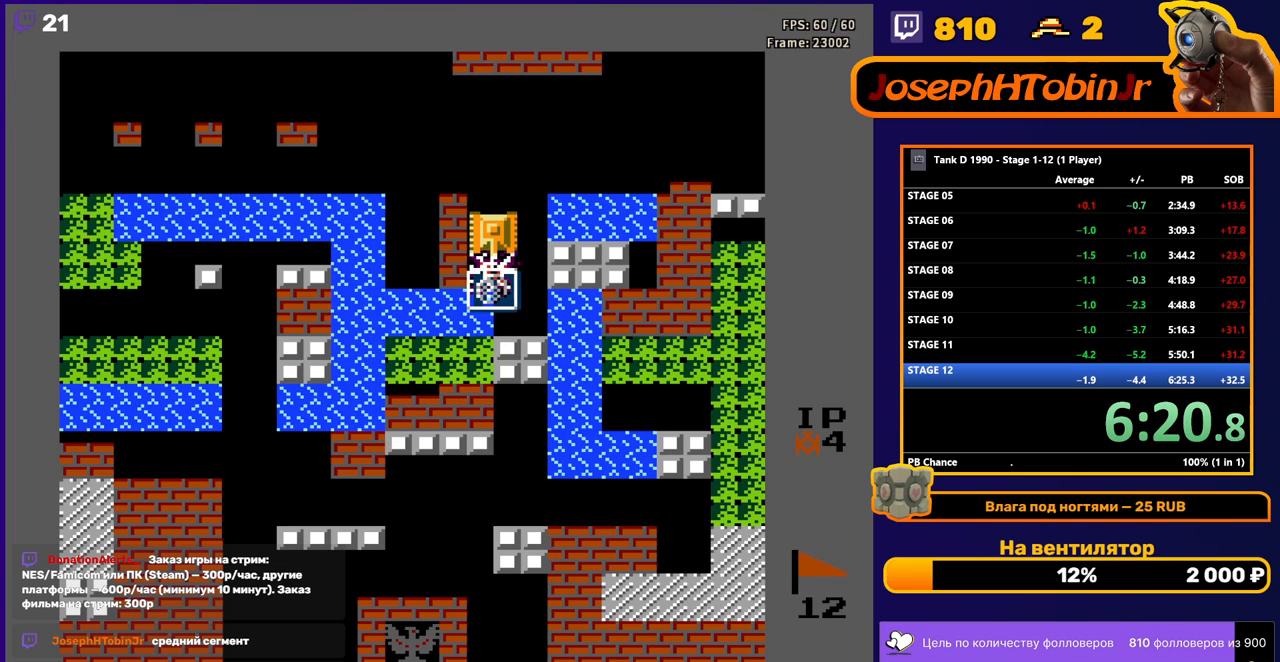
{"buttons": [], "events": [[200, "DPAD_DOWN", "up"]]}